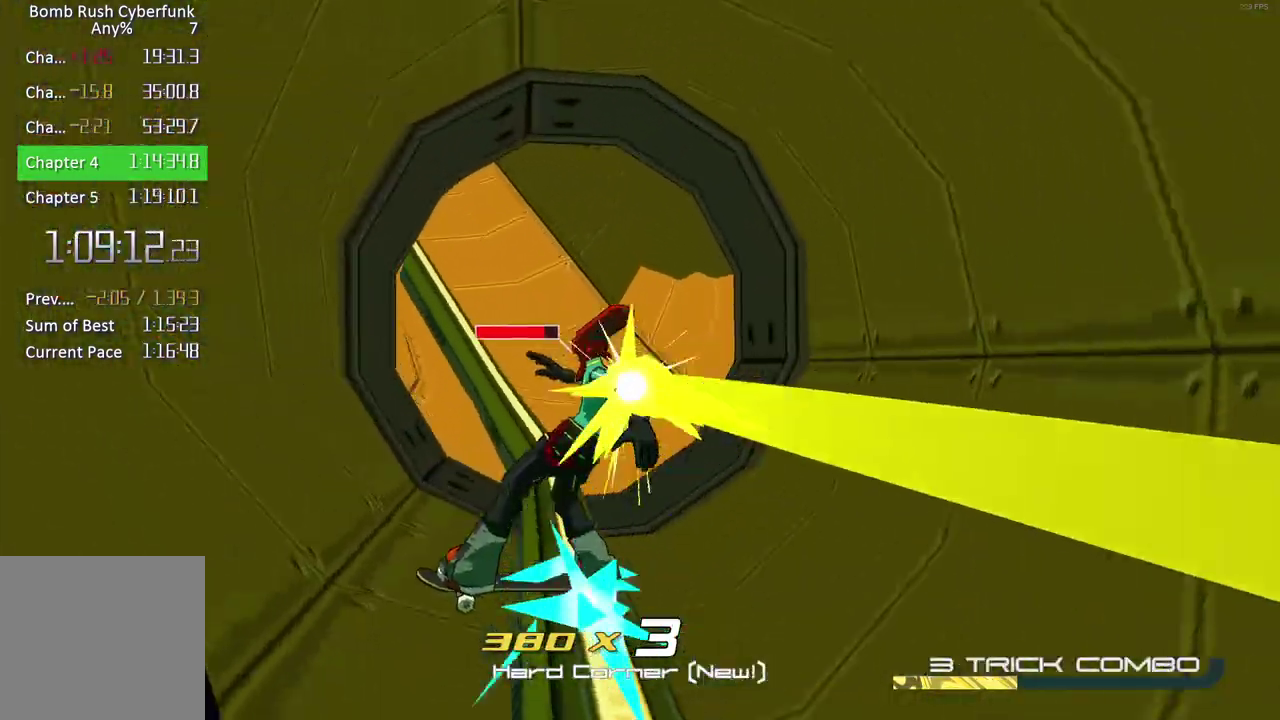
Gameplay with a controller (Xbox layout); each line is a JSON object with the inputs held at the frame after it. "events" lists button and stick changes between this image and that frame as [ms after this image, input, new state], when the widget could be followed in between. Not read: L3 R3.
{"buttons": ["L2"], "left_stick": "center", "right_stick": "center", "events": [[50, "right_stick", "center"], [67, "L2", "up"], [67, "left_stick", "center"], [167, "L2", "down"], [233, "L2", "up"], [317, "L2", "down"], [383, "L2", "up"], [467, "L2", "down"]]}
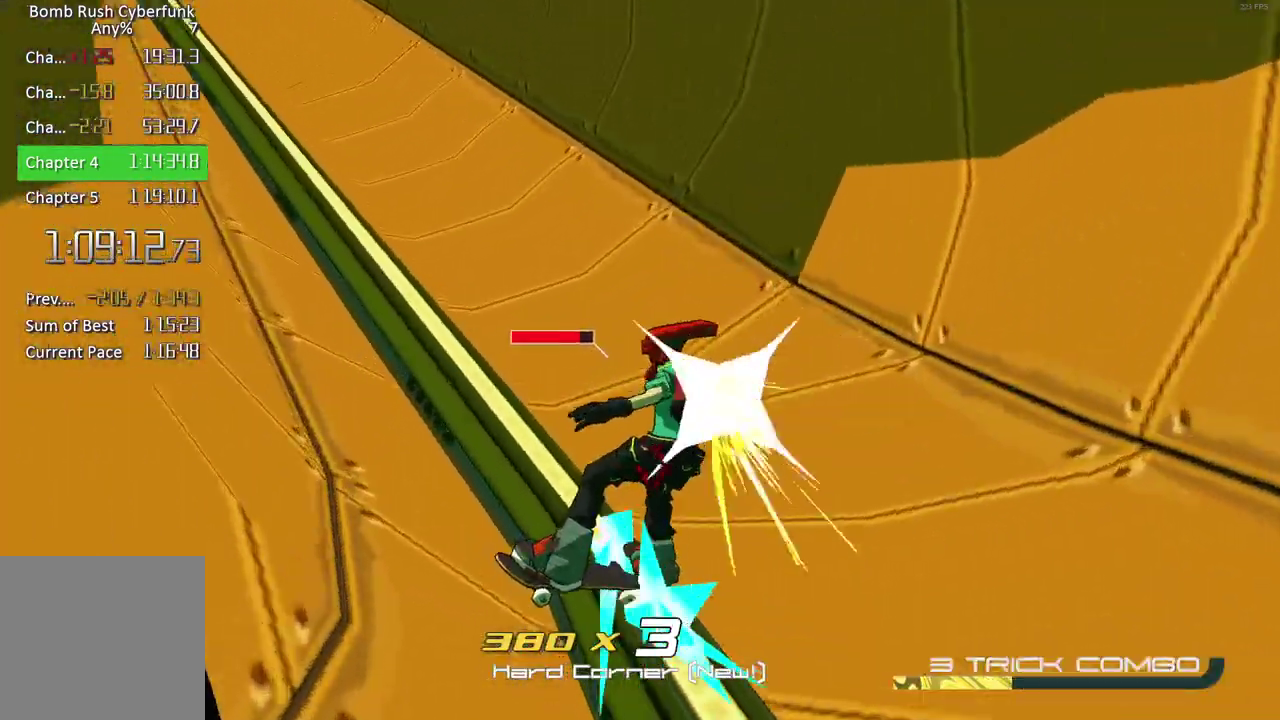
{"buttons": [], "left_stick": "center", "right_stick": "center", "events": [[33, "L2", "up"], [100, "L2", "down"], [183, "L2", "up"], [250, "L2", "down"], [333, "L2", "up"], [400, "L2", "down"], [483, "L2", "up"]]}
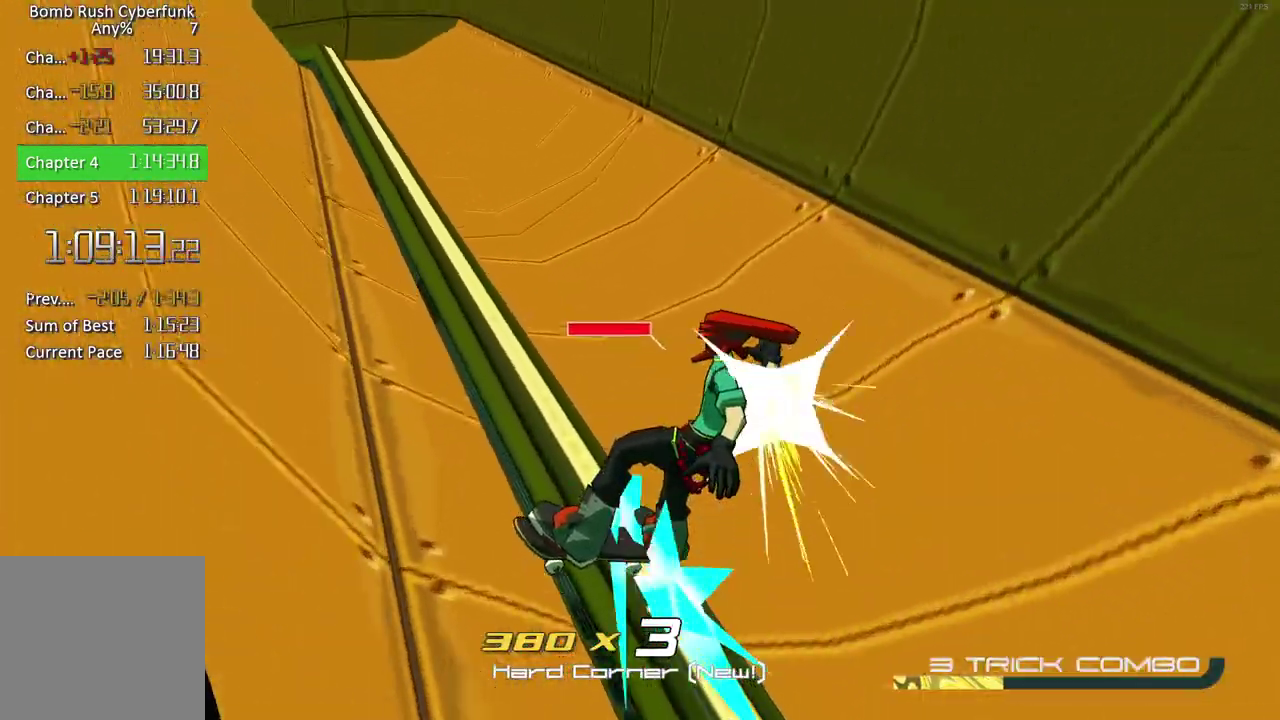
{"buttons": ["L2"], "left_stick": "center", "right_stick": "center", "events": [[50, "L2", "down"], [150, "L2", "up"], [200, "L2", "down"], [267, "L2", "up"], [333, "L2", "down"], [417, "L2", "up"], [483, "L2", "down"]]}
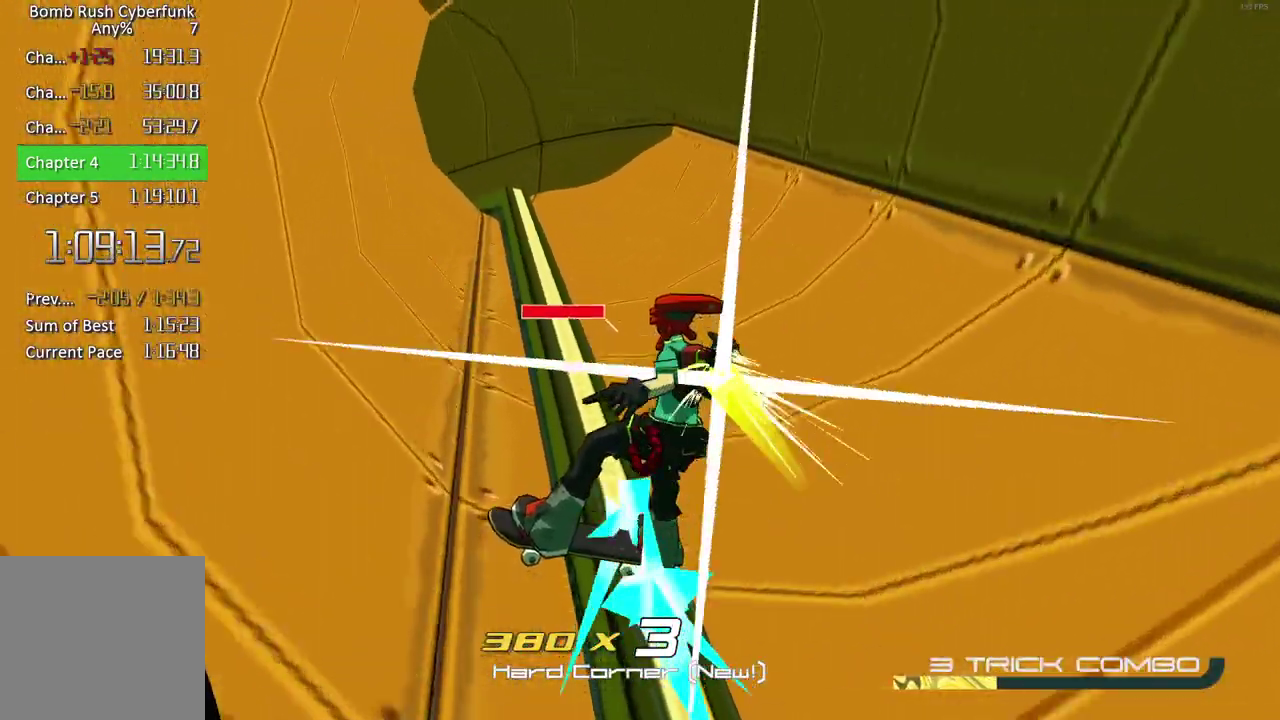
{"buttons": [], "left_stick": "left", "right_stick": "down", "events": [[50, "L2", "up"], [100, "L2", "down"], [183, "L2", "up"], [317, "left_stick", "left"], [467, "right_stick", "down"]]}
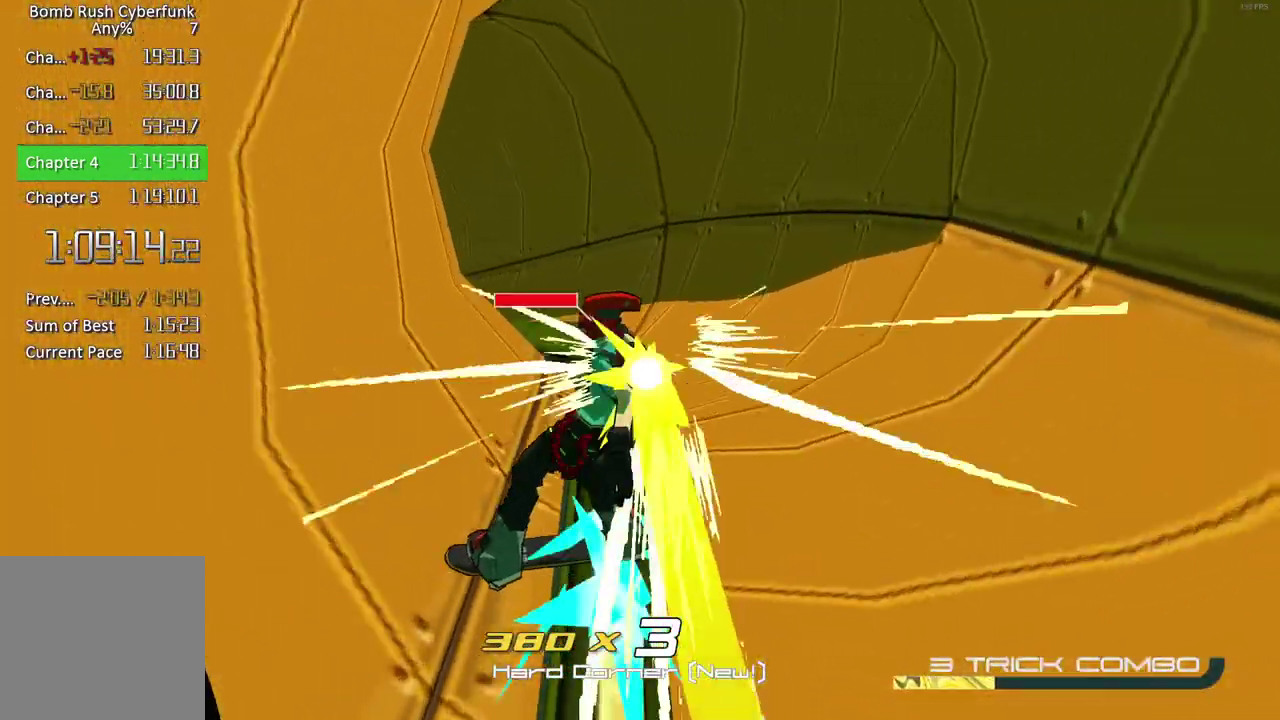
{"buttons": [], "left_stick": "left", "right_stick": "center", "events": [[433, "right_stick", "center"]]}
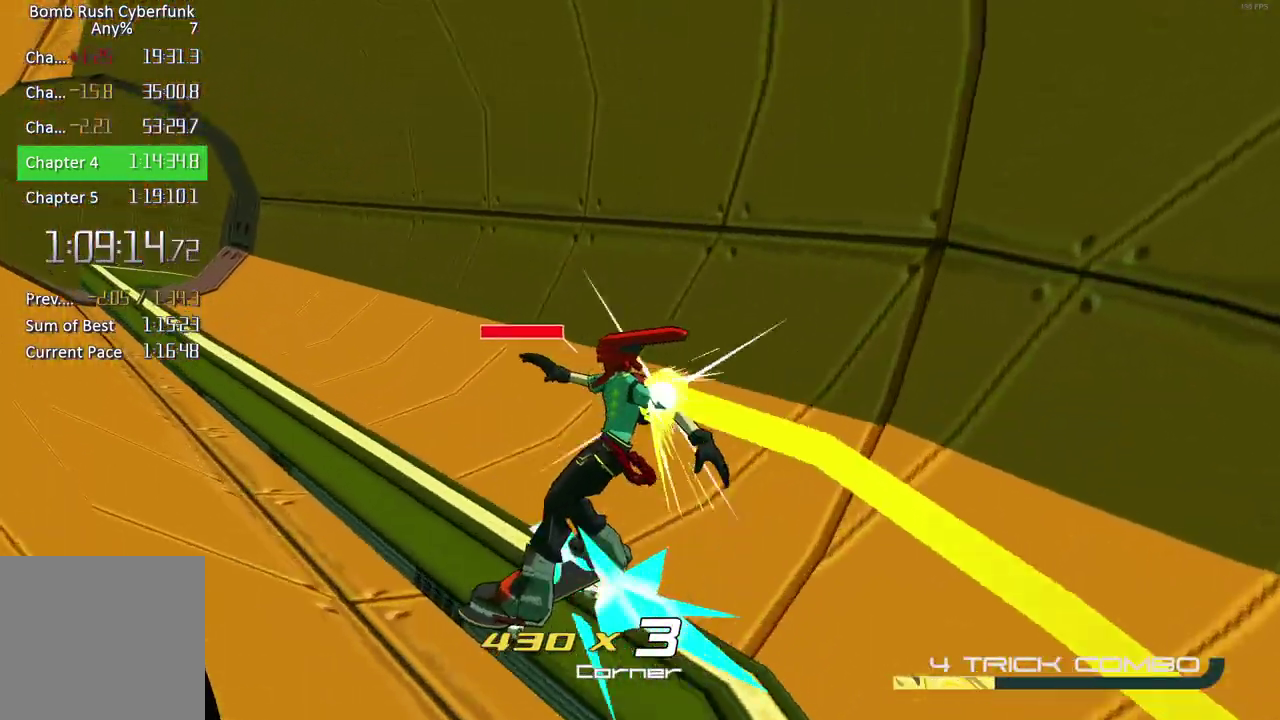
{"buttons": [], "left_stick": "center", "right_stick": "center", "events": [[200, "L2", "down"], [233, "left_stick", "center"], [283, "L2", "up"], [367, "L2", "down"], [433, "L2", "up"]]}
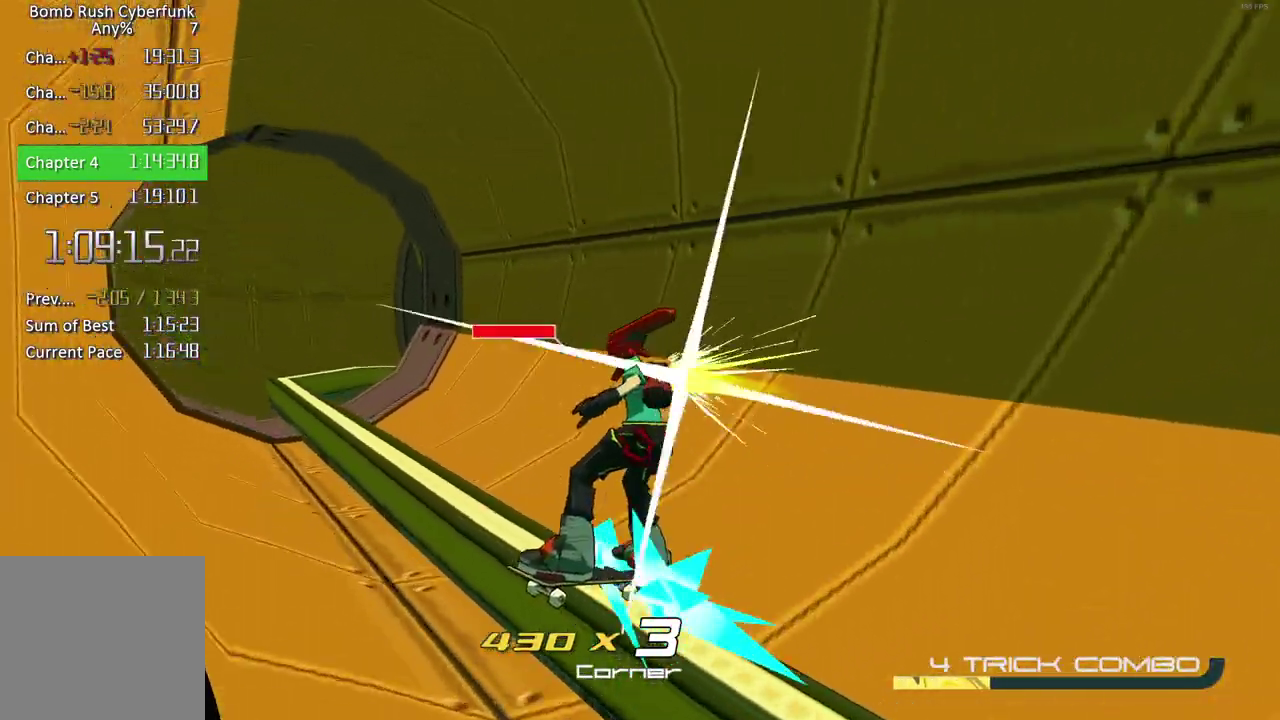
{"buttons": [], "left_stick": "right", "right_stick": "down-right", "events": [[17, "L2", "down"], [67, "L2", "up"], [167, "L2", "down"], [217, "right_stick", "down-right"], [267, "L2", "up"], [300, "left_stick", "right"]]}
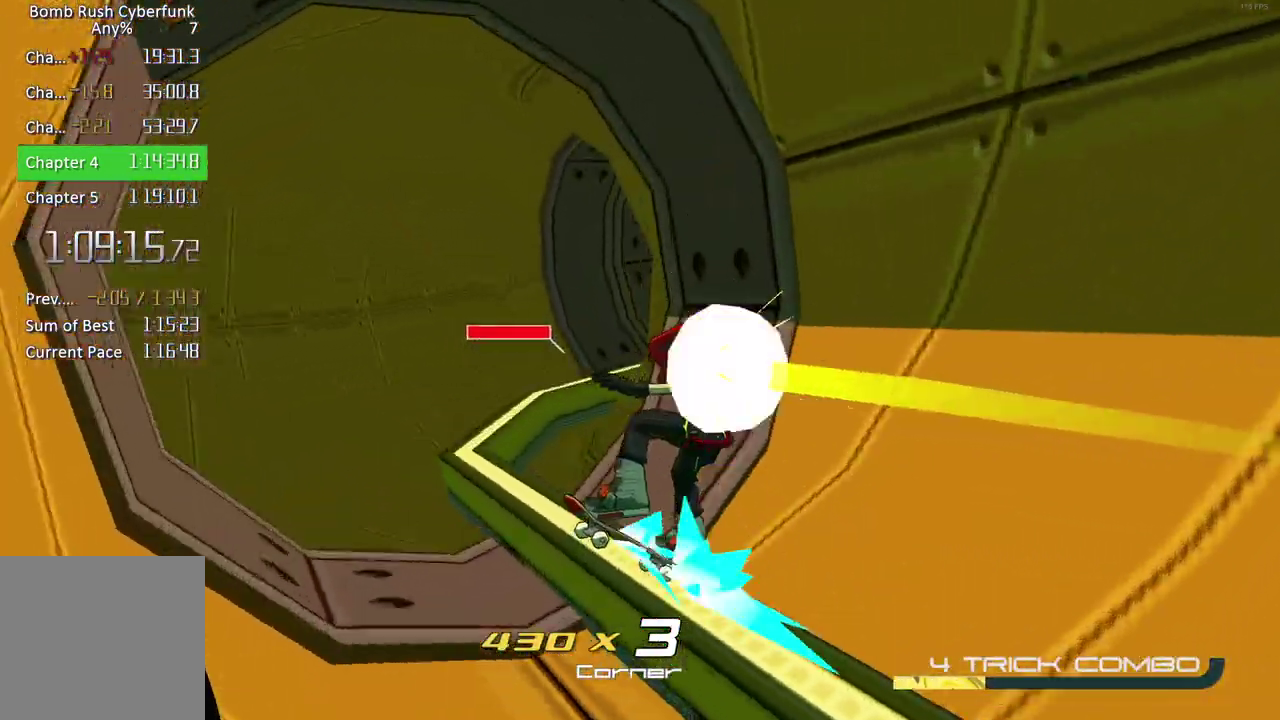
{"buttons": [], "left_stick": "right", "right_stick": "center", "events": [[33, "right_stick", "right"], [450, "right_stick", "center"]]}
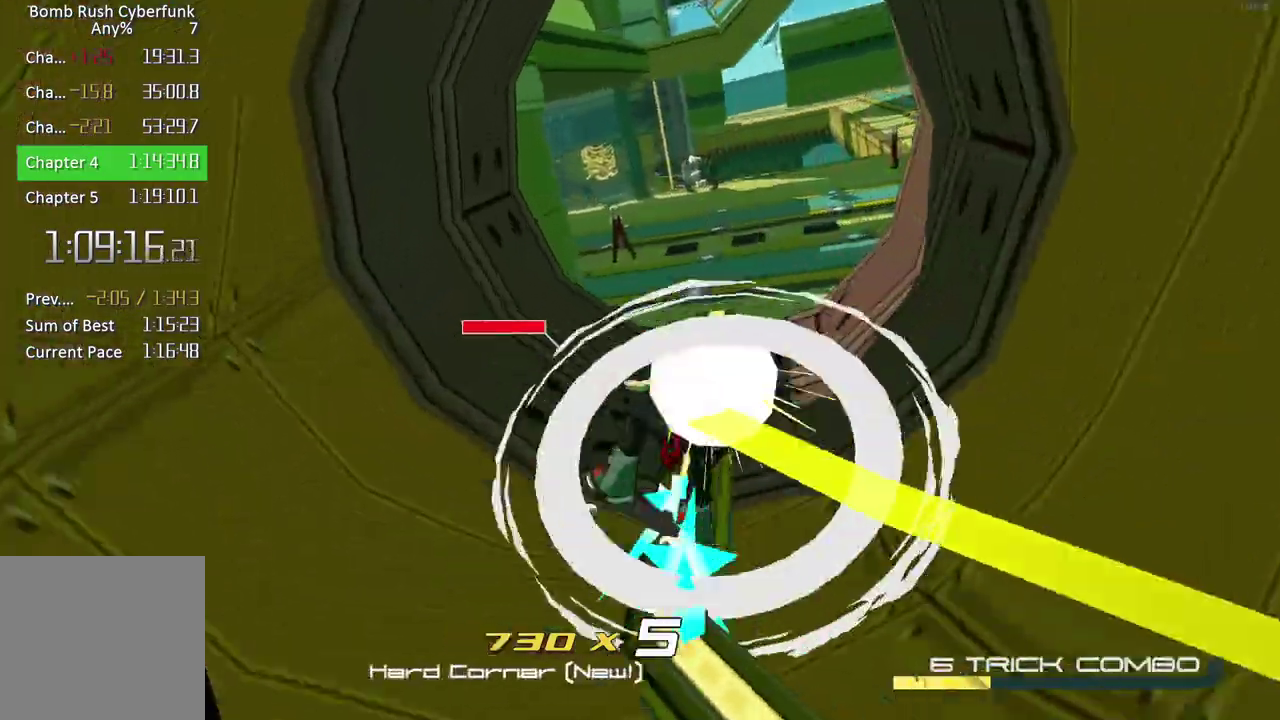
{"buttons": [], "left_stick": "up-right", "right_stick": "center", "events": [[17, "right_stick", "right"], [233, "right_stick", "center"], [283, "A", "down"], [283, "left_stick", "up-right"], [433, "A", "up"]]}
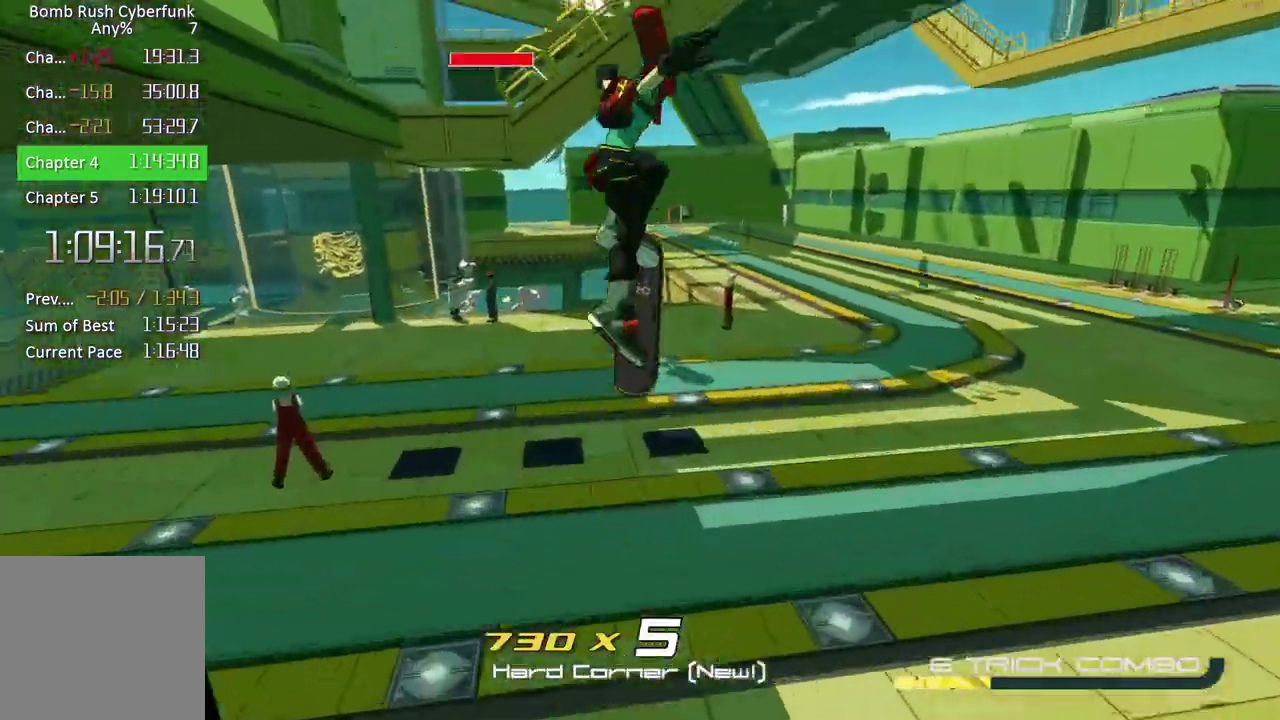
{"buttons": ["R2"], "left_stick": "up-right", "right_stick": "center", "events": [[67, "L2", "down"], [67, "Y", "down"], [267, "Y", "up"], [333, "L2", "up"], [417, "R2", "down"]]}
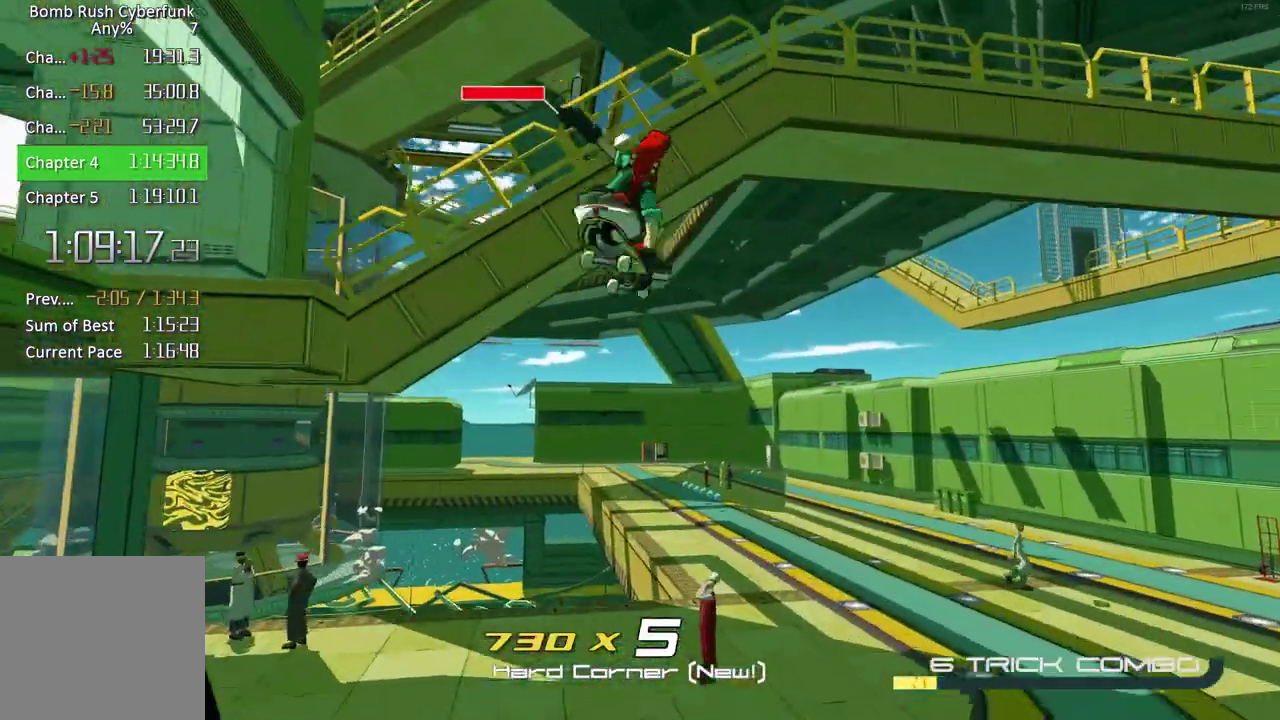
{"buttons": ["R2"], "left_stick": "up-right", "right_stick": "center", "events": []}
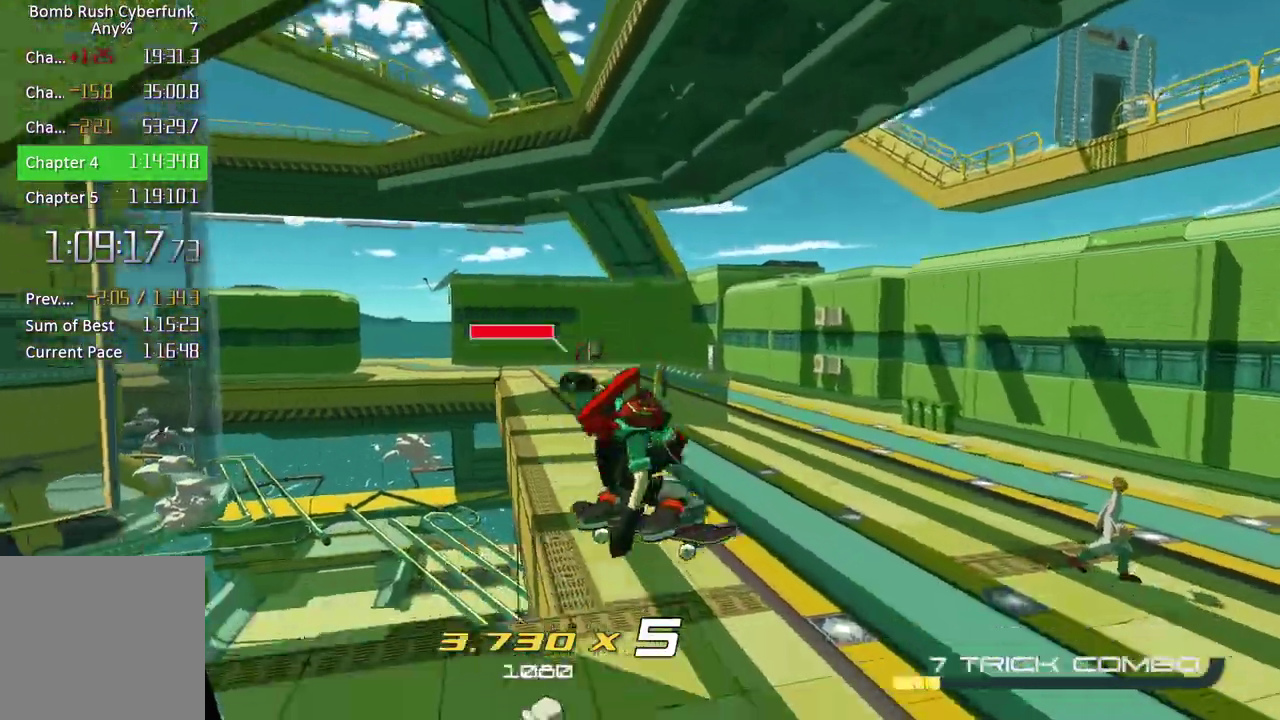
{"buttons": ["R2"], "left_stick": "up", "right_stick": "up", "events": [[17, "right_stick", "right"], [117, "left_stick", "up"], [150, "right_stick", "up-right"], [283, "right_stick", "up"]]}
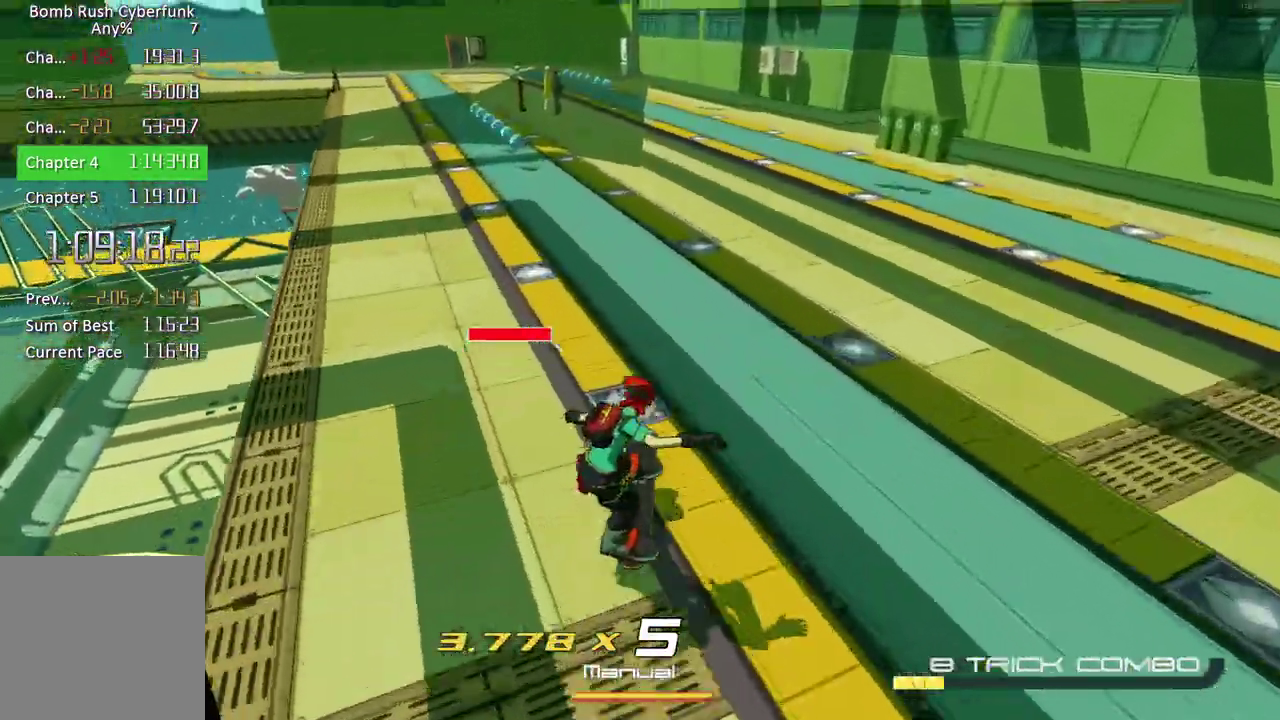
{"buttons": ["R2"], "left_stick": "up", "right_stick": "up", "events": []}
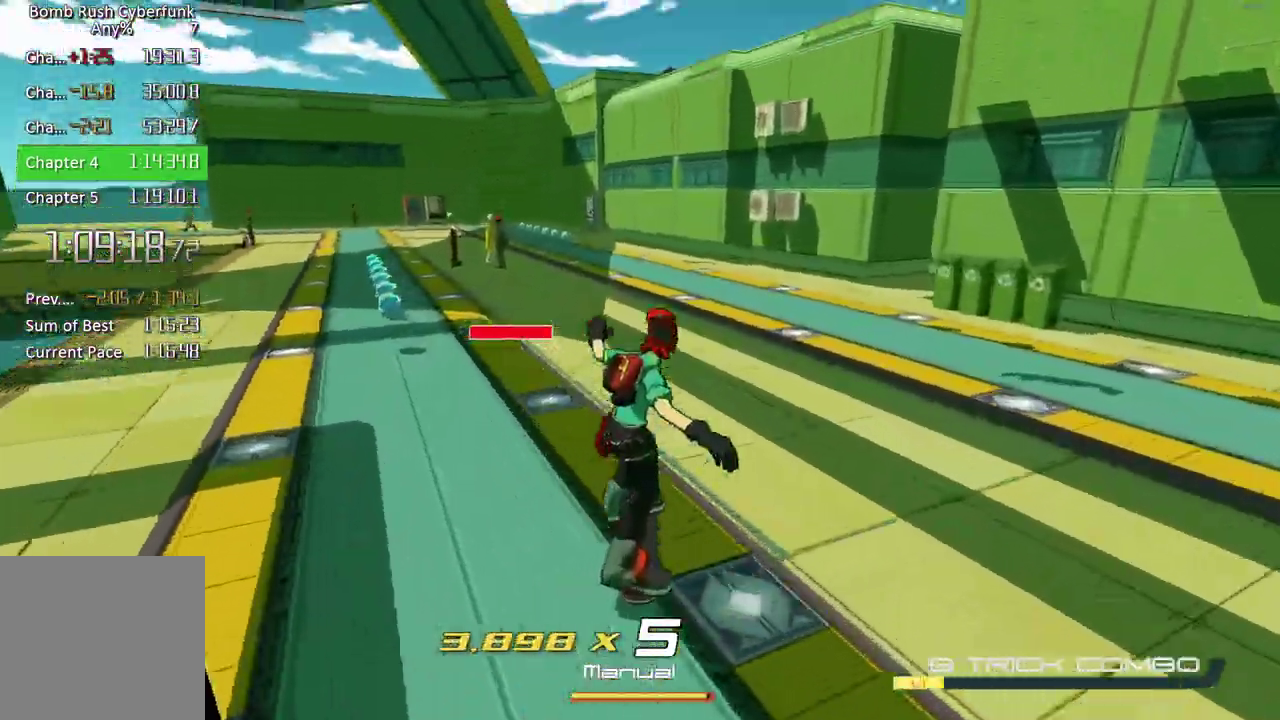
{"buttons": [], "left_stick": "up", "right_stick": "center", "events": [[33, "L1", "down"], [50, "right_stick", "up-right"], [183, "L1", "up"], [333, "R2", "up"], [383, "right_stick", "center"]]}
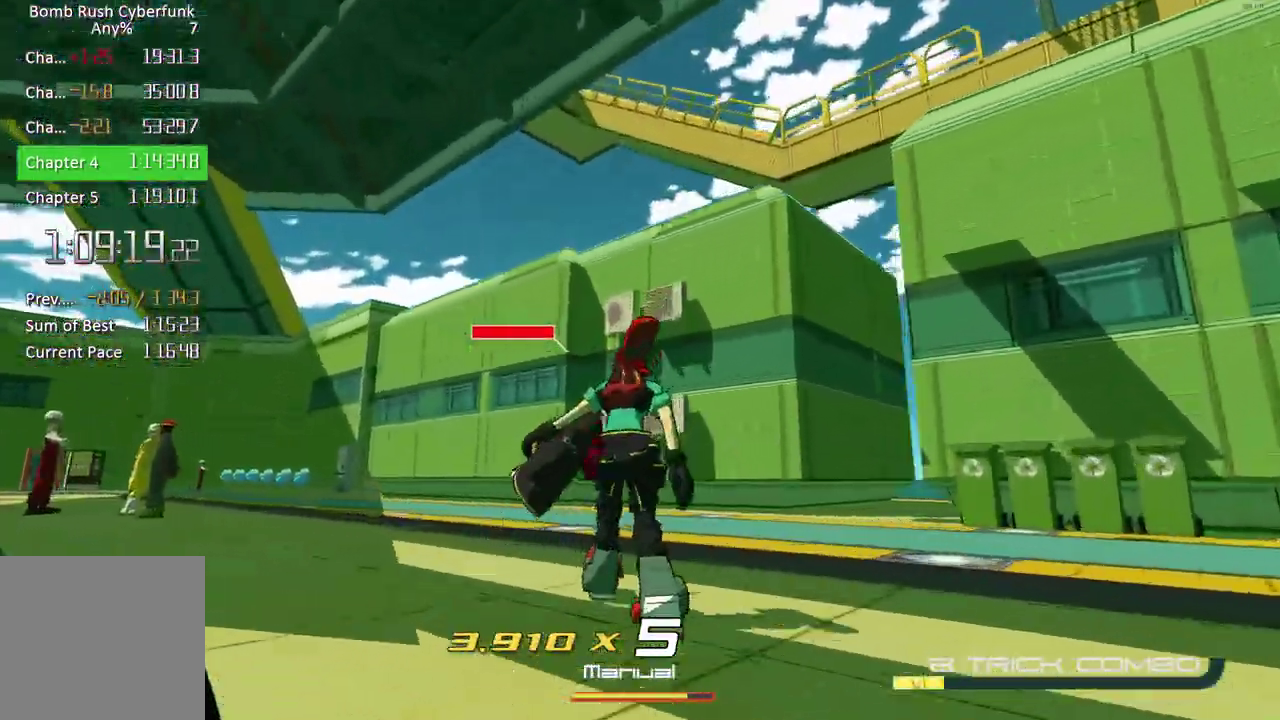
{"buttons": ["A"], "left_stick": "up", "right_stick": "center", "events": [[100, "right_stick", "down"], [250, "right_stick", "down-right"], [333, "Y", "down"], [333, "right_stick", "center"], [450, "Y", "up"], [500, "A", "down"]]}
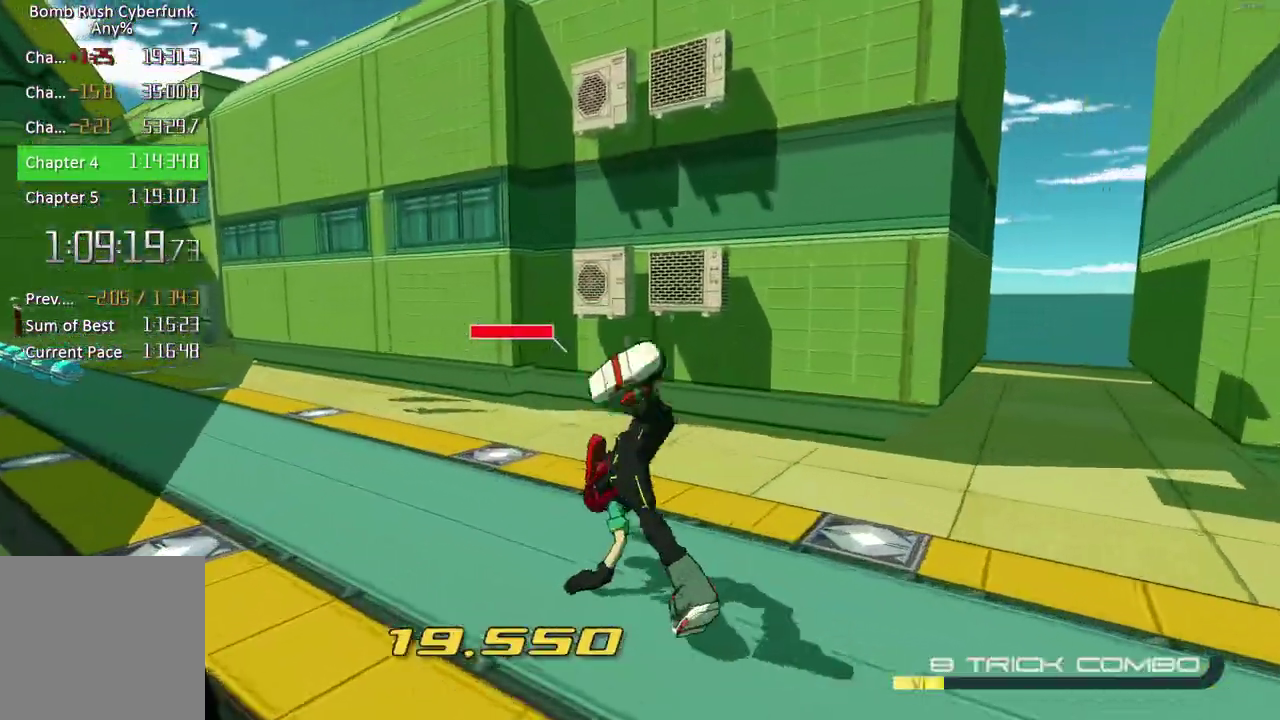
{"buttons": ["A"], "left_stick": "up-right", "right_stick": "center", "events": [[50, "left_stick", "up-right"], [83, "A", "up"], [150, "A", "down"], [233, "A", "up"], [300, "A", "down"]]}
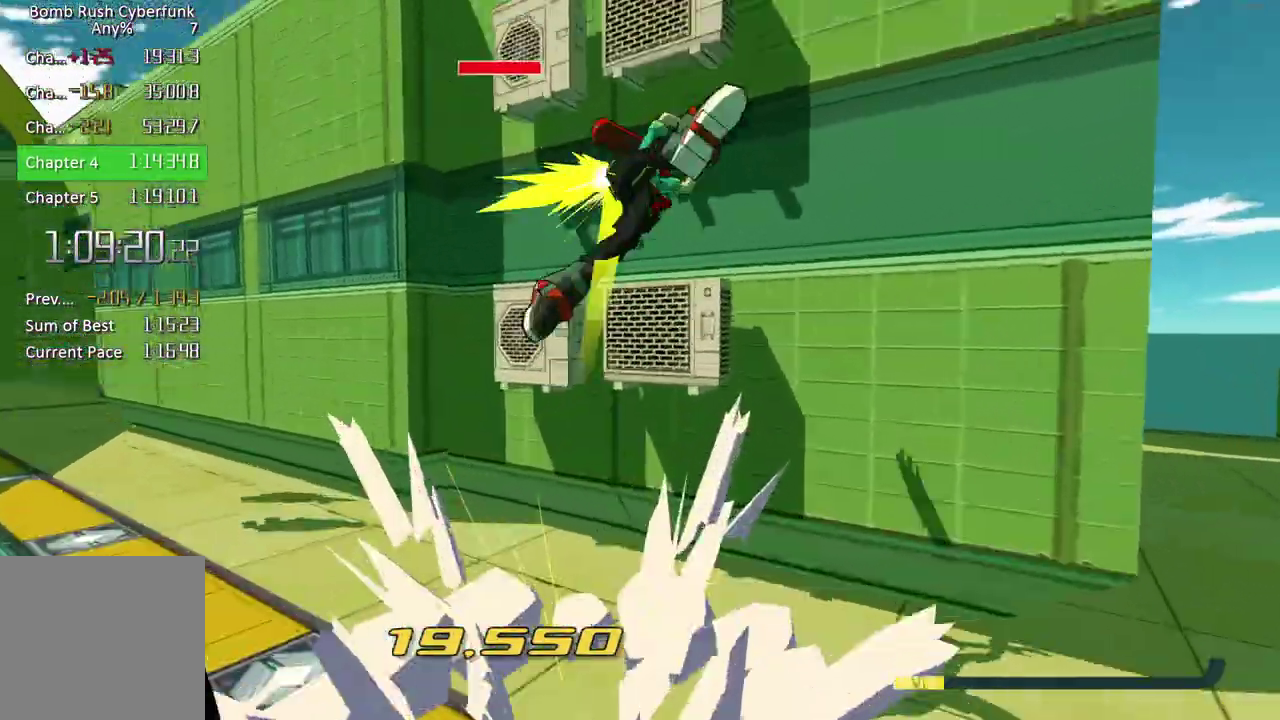
{"buttons": [], "left_stick": "up", "right_stick": "down-right", "events": [[150, "right_stick", "down-right"], [433, "A", "up"], [467, "left_stick", "up"]]}